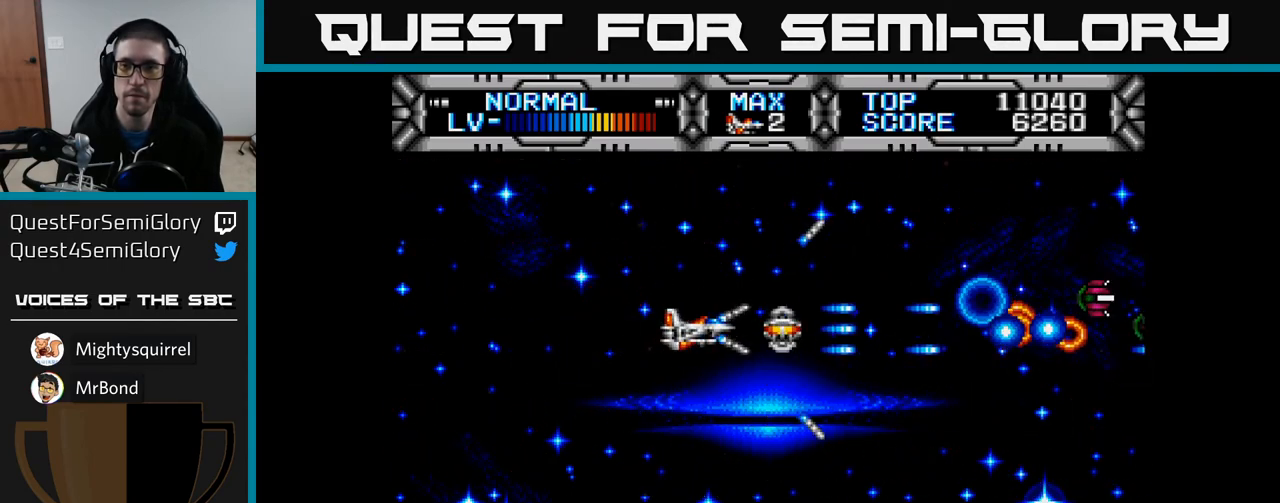
Gameplay with a controller (Xbox layout); each line is a JSON object with the inputs held at the frame after it. "events" lists button and stick changes between this image and that frame as [ms after this image, input, new state], when the widget could be followed in between.
{"buttons": ["X"], "left_stick": "center", "right_stick": "center", "events": []}
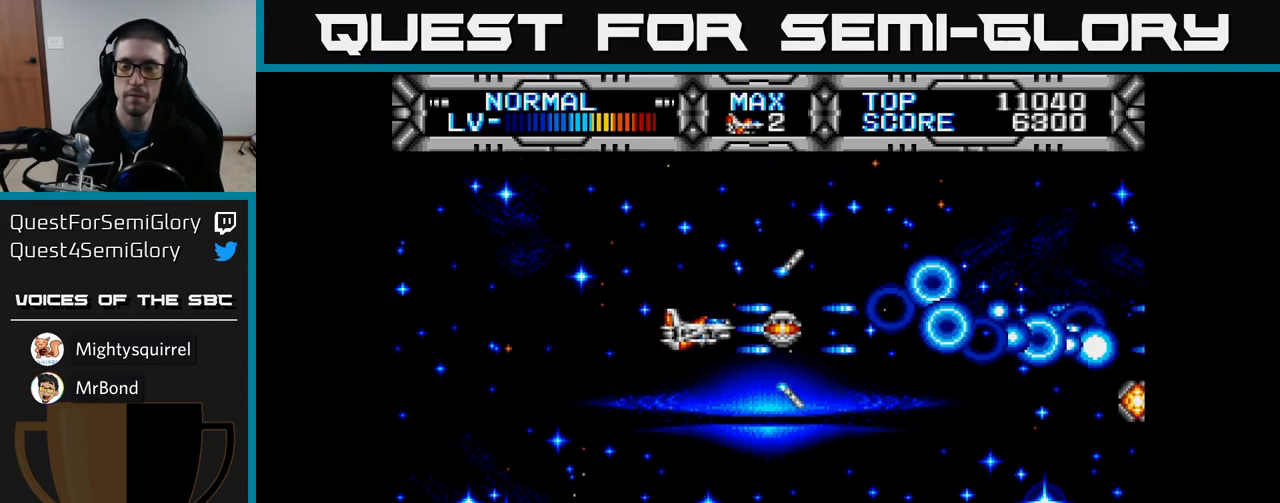
{"buttons": ["X"], "left_stick": "center", "right_stick": "center", "events": [[317, "DPAD_DOWN", "down"], [417, "DPAD_DOWN", "up"]]}
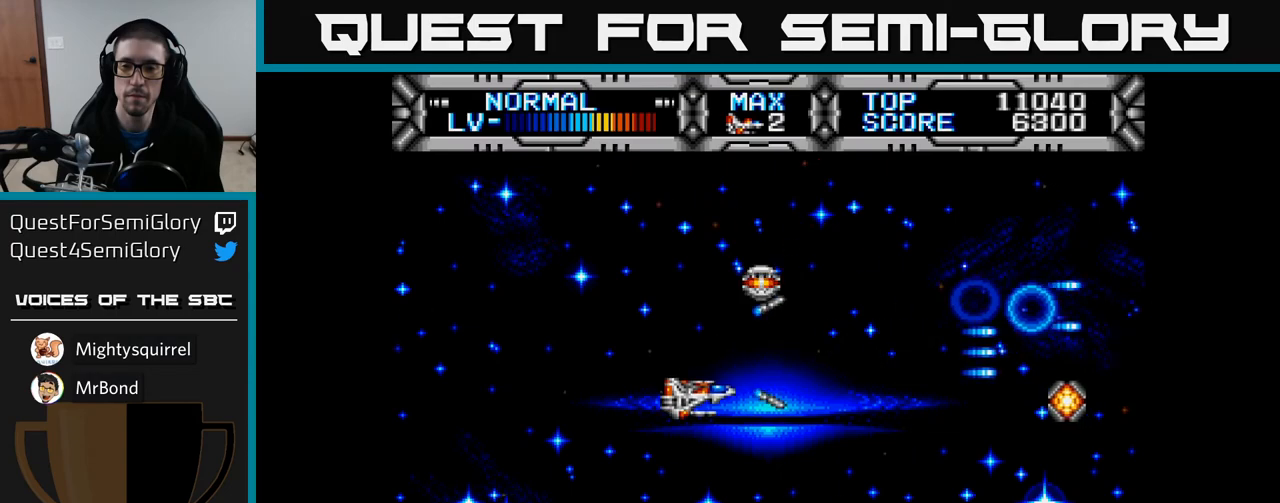
{"buttons": ["X", "DPAD_LEFT"], "left_stick": "center", "right_stick": "center", "events": [[133, "DPAD_DOWN", "down"], [200, "DPAD_DOWN", "up"], [300, "DPAD_DOWN", "down"], [500, "DPAD_DOWN", "up"], [500, "DPAD_LEFT", "down"]]}
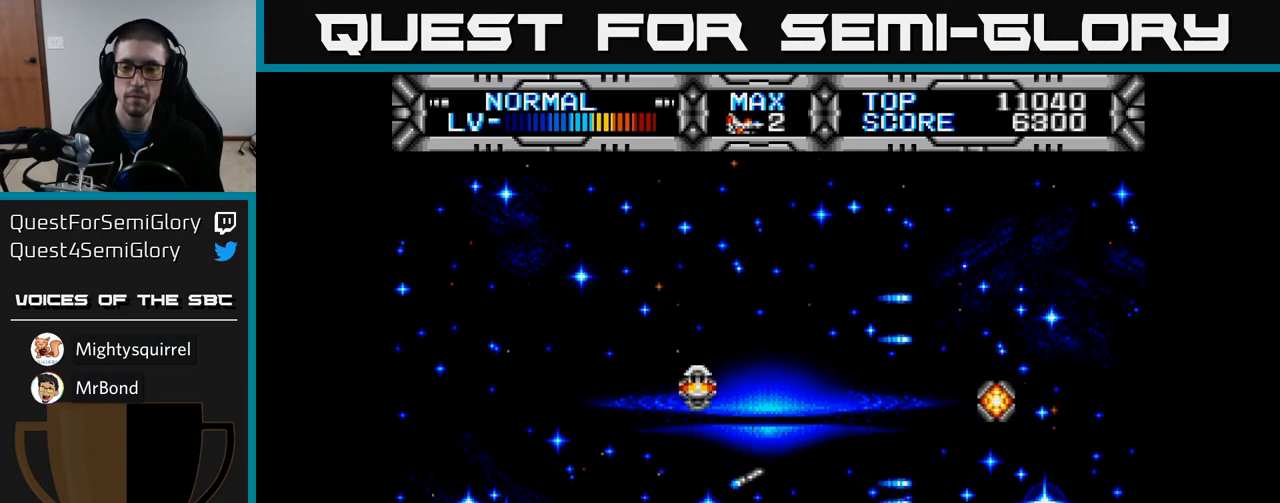
{"buttons": ["X", "DPAD_UP", "DPAD_RIGHT"], "left_stick": "center", "right_stick": "center", "events": [[217, "DPAD_UP", "down"], [317, "DPAD_LEFT", "up"], [467, "DPAD_RIGHT", "down"]]}
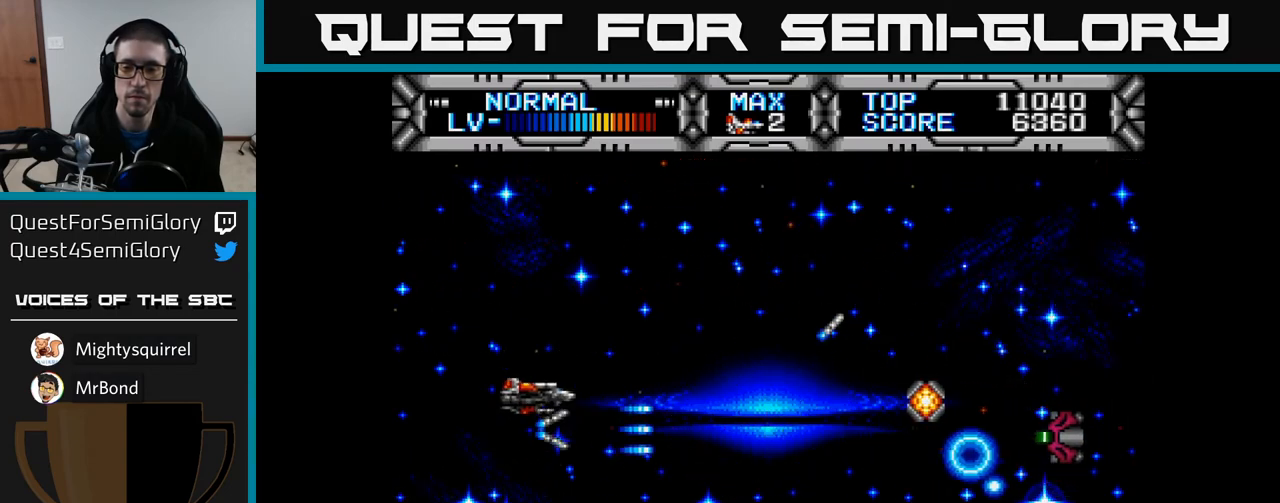
{"buttons": ["X", "DPAD_DOWN"], "left_stick": "center", "right_stick": "center", "events": [[67, "DPAD_UP", "up"], [133, "DPAD_UP", "down"], [167, "DPAD_RIGHT", "up"], [450, "DPAD_RIGHT", "down"], [467, "DPAD_UP", "up"], [500, "DPAD_DOWN", "down"], [500, "DPAD_RIGHT", "up"]]}
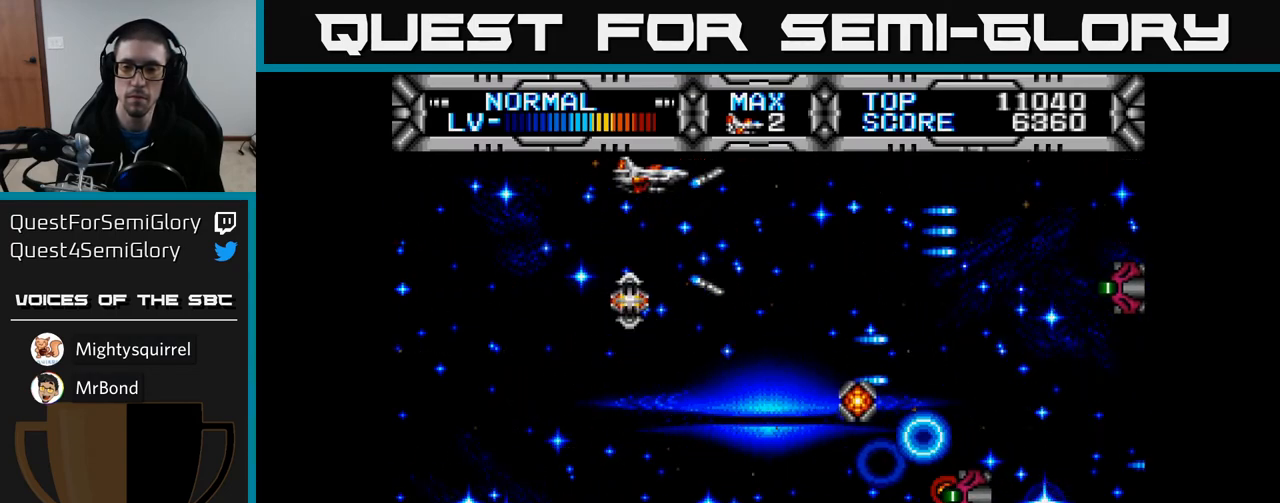
{"buttons": ["X", "DPAD_DOWN", "DPAD_LEFT"], "left_stick": "center", "right_stick": "center", "events": [[467, "DPAD_LEFT", "down"]]}
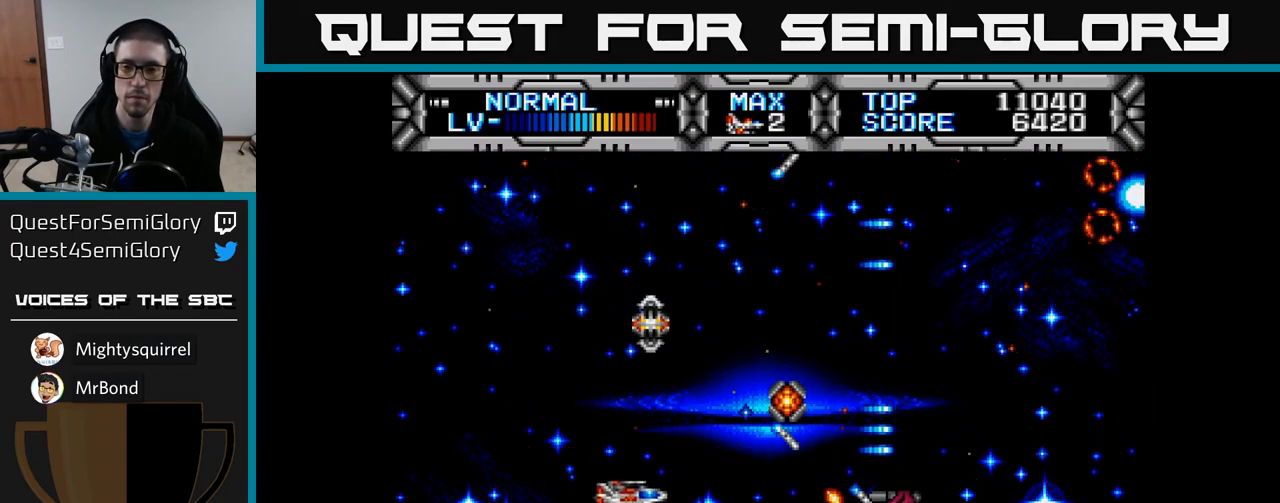
{"buttons": ["X", "DPAD_RIGHT"], "left_stick": "center", "right_stick": "center", "events": [[17, "DPAD_DOWN", "up"], [133, "DPAD_UP", "down"], [217, "DPAD_LEFT", "up"], [450, "DPAD_RIGHT", "down"], [467, "DPAD_UP", "up"]]}
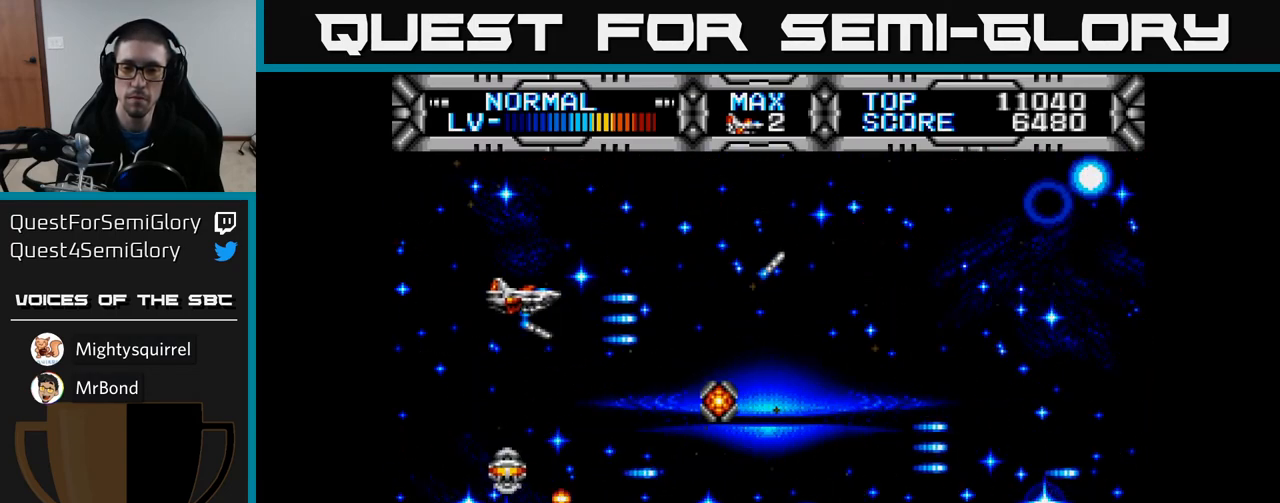
{"buttons": ["X"], "left_stick": "center", "right_stick": "center", "events": [[17, "DPAD_RIGHT", "up"], [33, "DPAD_DOWN", "down"], [100, "DPAD_DOWN", "up"], [350, "DPAD_DOWN", "down"], [417, "DPAD_DOWN", "up"]]}
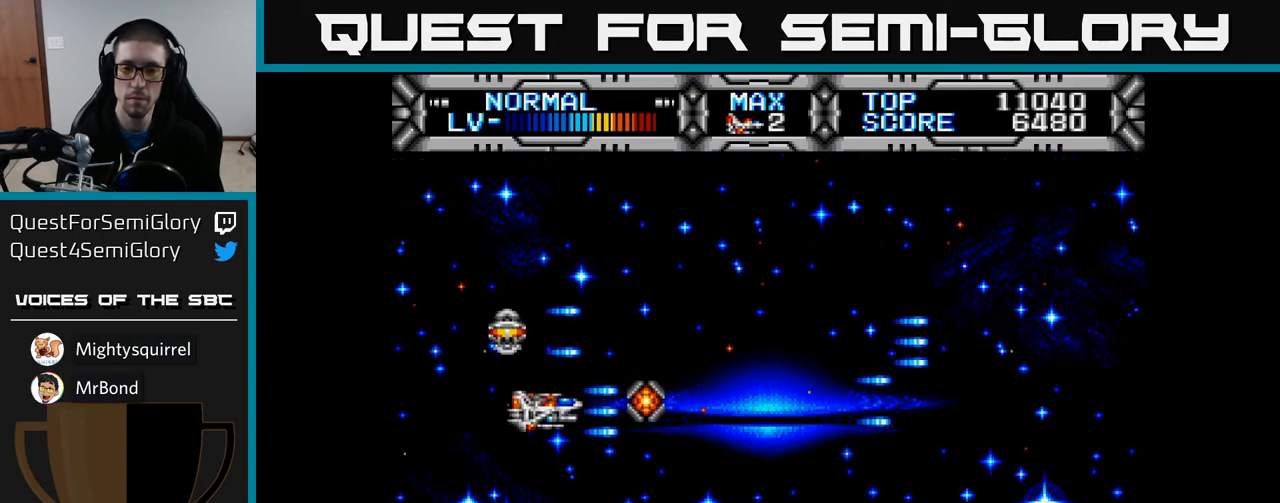
{"buttons": ["X"], "left_stick": "center", "right_stick": "center", "events": [[150, "DPAD_RIGHT", "down"], [367, "DPAD_RIGHT", "up"]]}
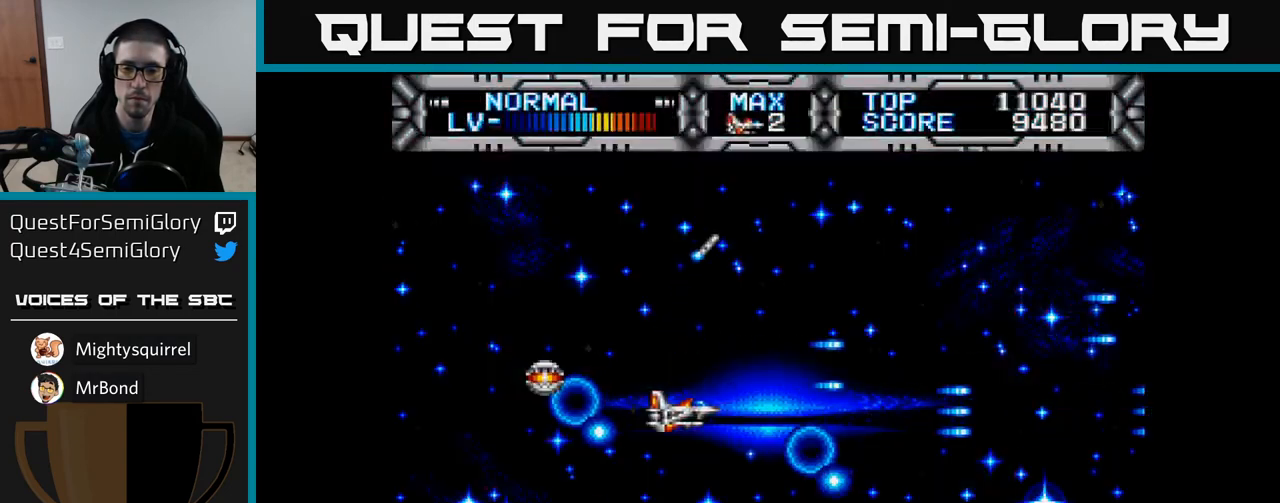
{"buttons": ["X", "DPAD_RIGHT"], "left_stick": "center", "right_stick": "center", "events": [[67, "DPAD_DOWN", "down"], [183, "DPAD_DOWN", "up"], [433, "DPAD_RIGHT", "down"]]}
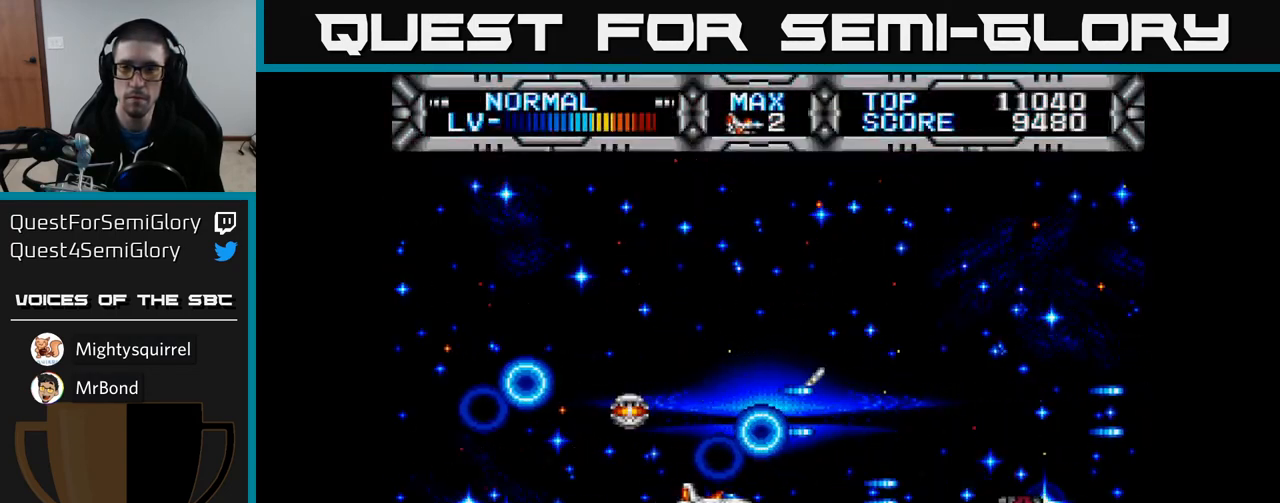
{"buttons": ["X"], "left_stick": "center", "right_stick": "center", "events": [[100, "DPAD_RIGHT", "up"], [233, "DPAD_UP", "down"], [300, "DPAD_UP", "up"]]}
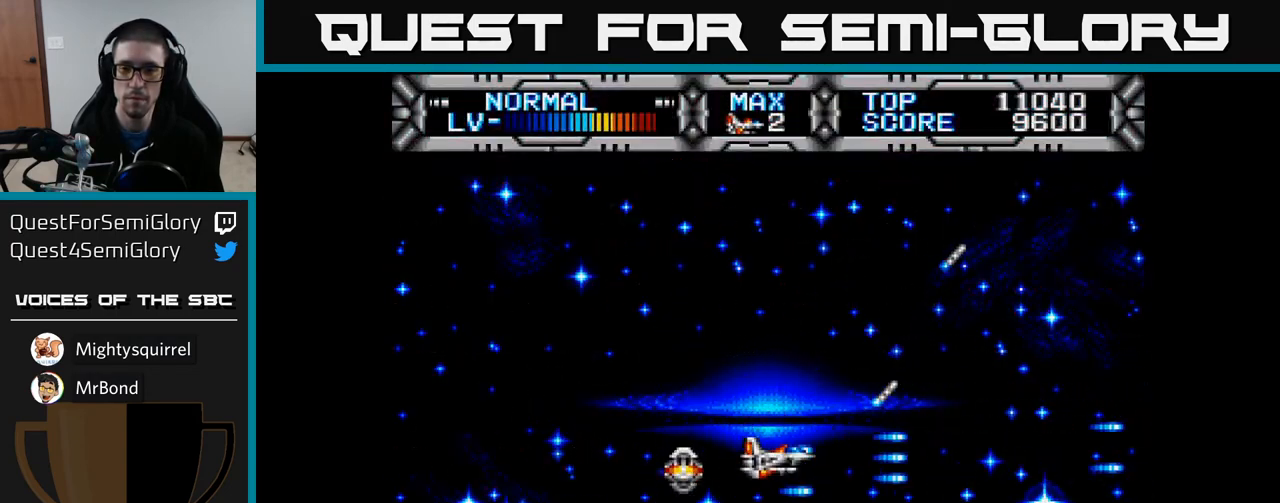
{"buttons": ["X"], "left_stick": "center", "right_stick": "center", "events": [[67, "DPAD_UP", "down"], [167, "DPAD_UP", "up"], [233, "DPAD_DOWN", "down"], [333, "DPAD_DOWN", "up"]]}
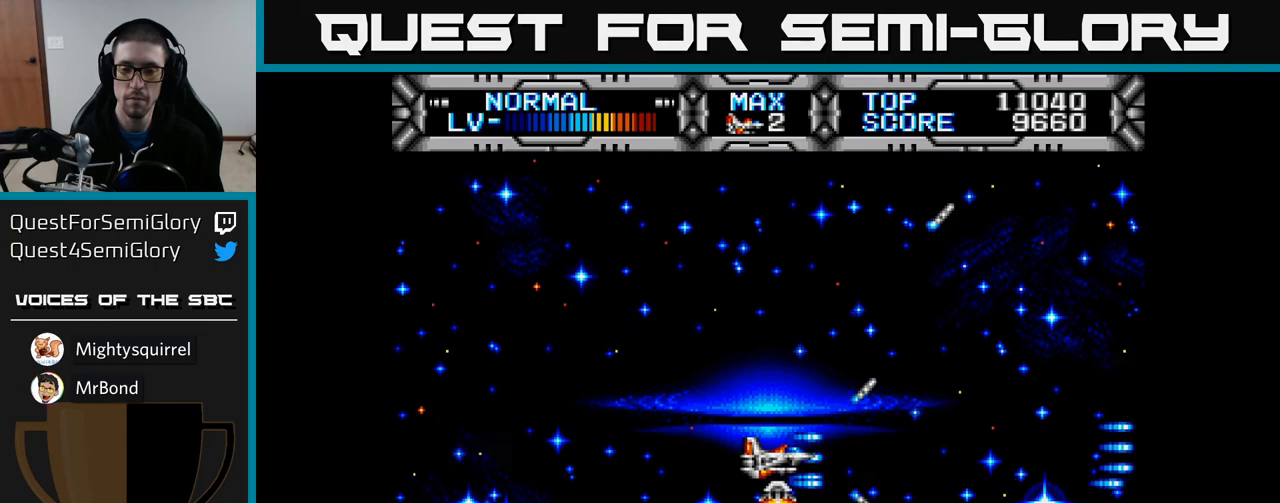
{"buttons": ["X"], "left_stick": "center", "right_stick": "center", "events": [[50, "DPAD_UP", "down"], [233, "DPAD_UP", "up"]]}
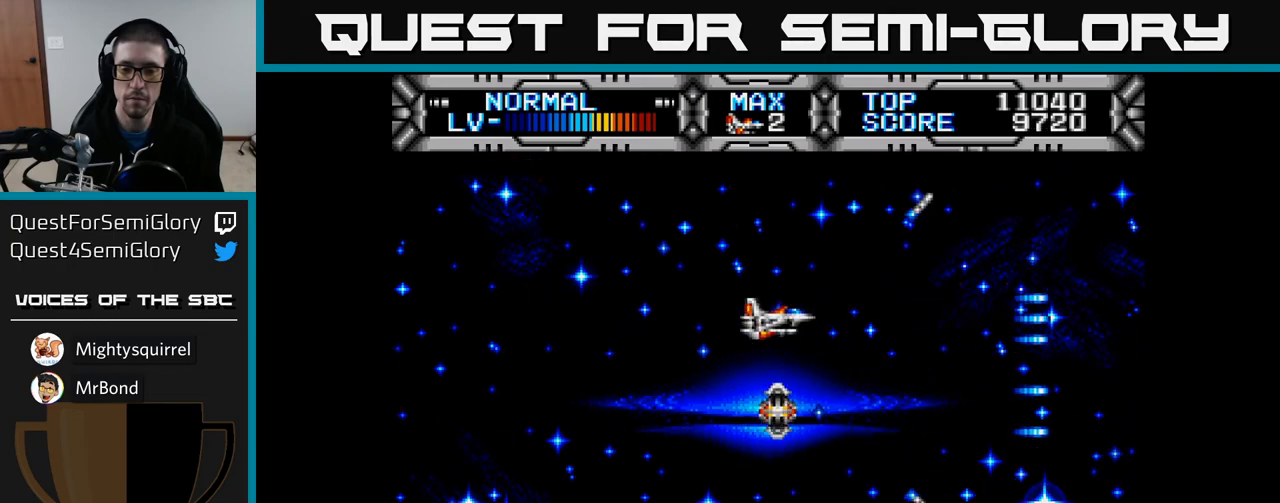
{"buttons": ["X"], "left_stick": "center", "right_stick": "center", "events": []}
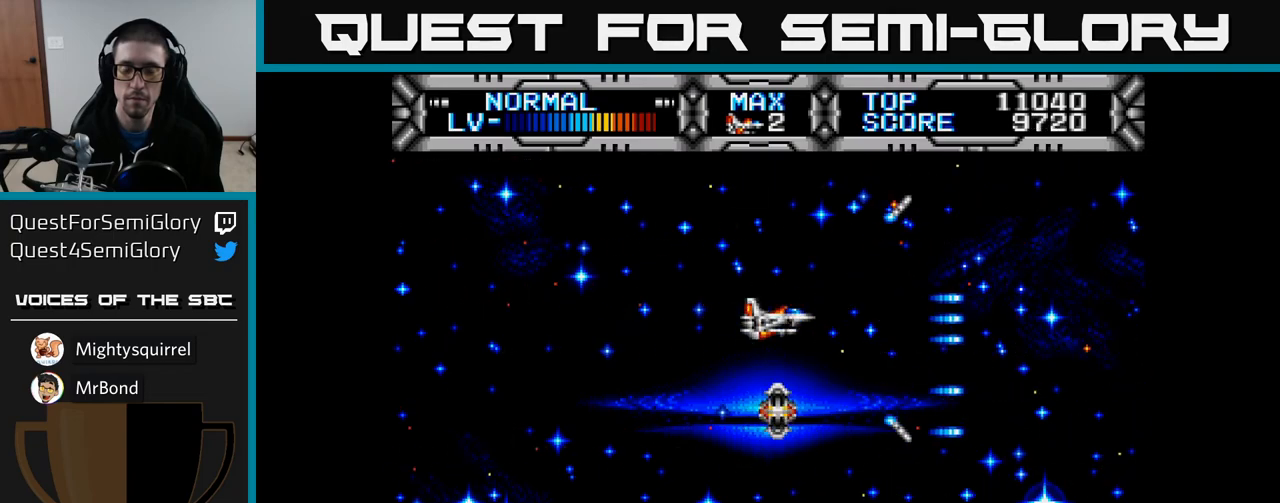
{"buttons": ["X", "DPAD_LEFT"], "left_stick": "center", "right_stick": "center", "events": [[100, "DPAD_LEFT", "down"], [200, "DPAD_DOWN", "down"], [217, "DPAD_LEFT", "up"], [367, "DPAD_DOWN", "up"], [500, "DPAD_LEFT", "down"]]}
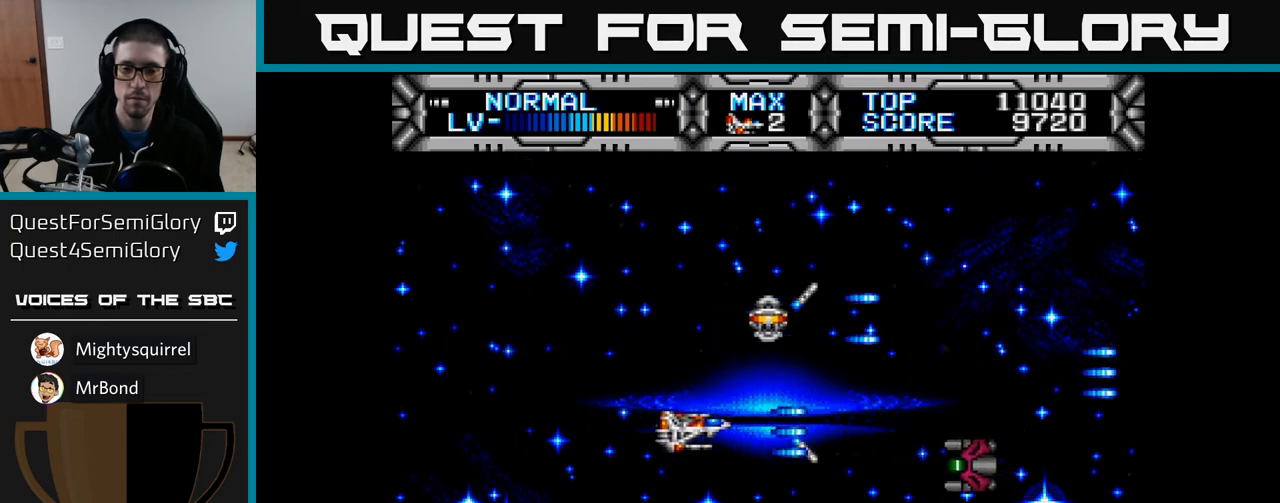
{"buttons": ["X", "DPAD_UP"], "left_stick": "center", "right_stick": "center", "events": [[33, "DPAD_DOWN", "down"], [50, "DPAD_DOWN", "up"], [300, "DPAD_LEFT", "up"], [500, "DPAD_UP", "down"]]}
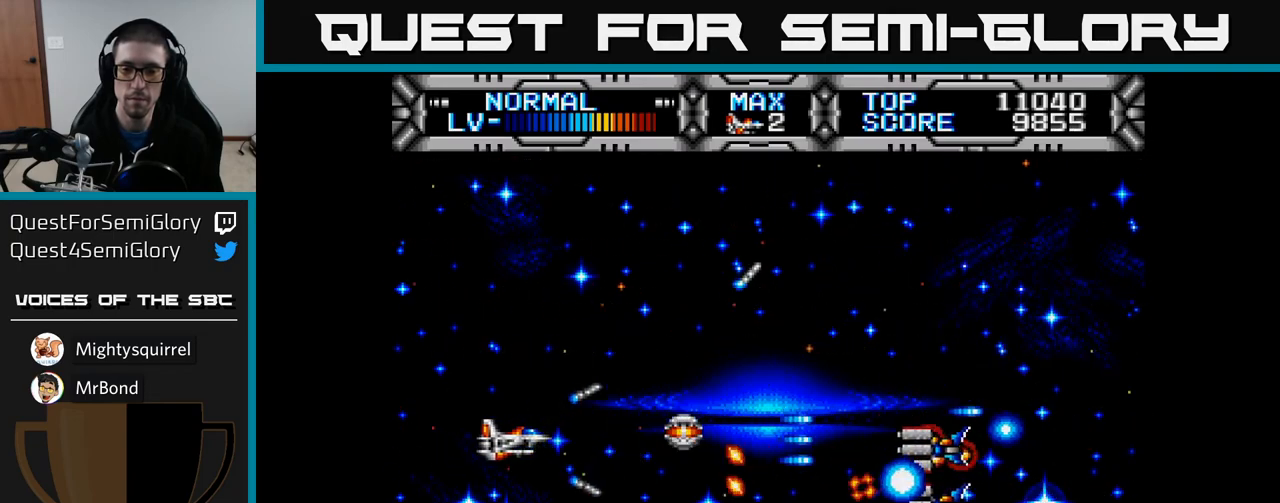
{"buttons": ["X", "DPAD_DOWN"], "left_stick": "center", "right_stick": "center", "events": [[150, "DPAD_RIGHT", "down"], [167, "DPAD_UP", "up"], [317, "DPAD_DOWN", "down"], [350, "DPAD_RIGHT", "up"]]}
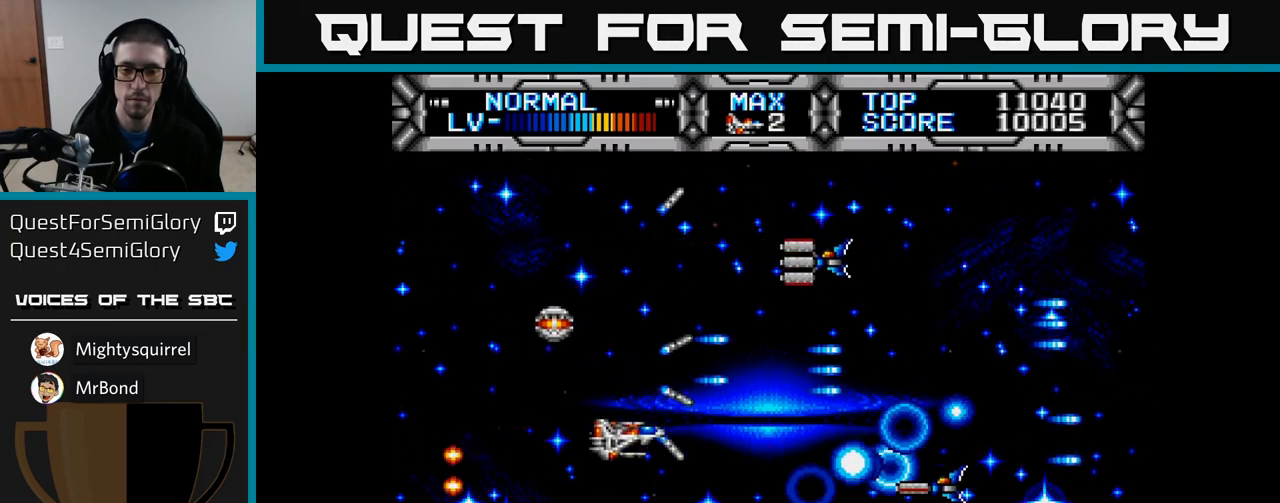
{"buttons": ["X", "DPAD_UP"], "left_stick": "center", "right_stick": "center", "events": [[33, "DPAD_LEFT", "down"], [183, "DPAD_DOWN", "up"], [333, "DPAD_LEFT", "up"], [400, "DPAD_UP", "down"]]}
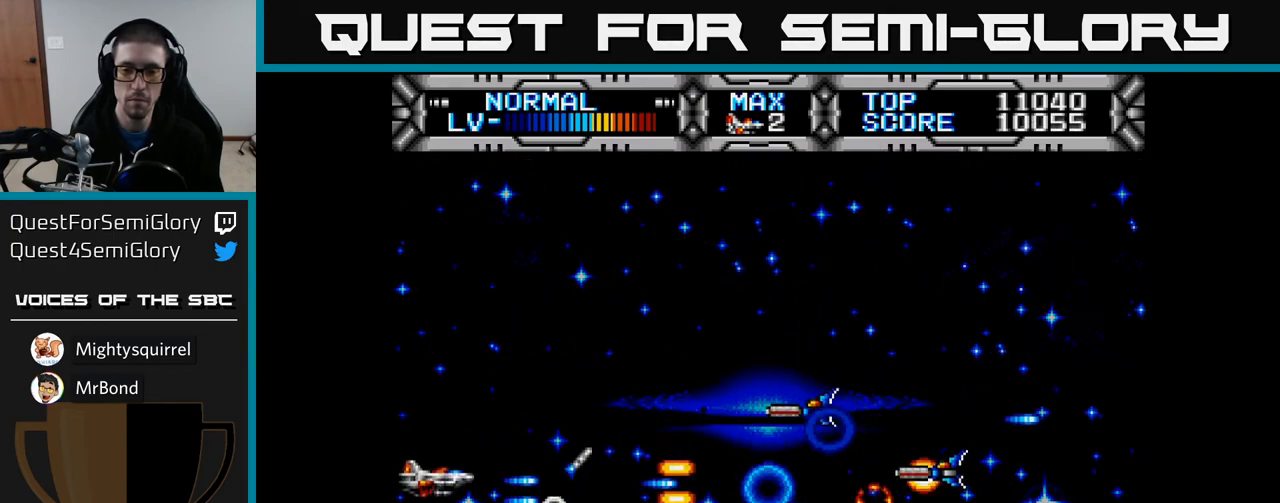
{"buttons": ["X", "DPAD_UP", "DPAD_LEFT"], "left_stick": "center", "right_stick": "center", "events": [[250, "DPAD_RIGHT", "down"], [250, "DPAD_UP", "up"], [333, "DPAD_DOWN", "down"], [367, "DPAD_RIGHT", "up"], [433, "DPAD_DOWN", "up"], [467, "DPAD_LEFT", "down"], [483, "DPAD_UP", "down"]]}
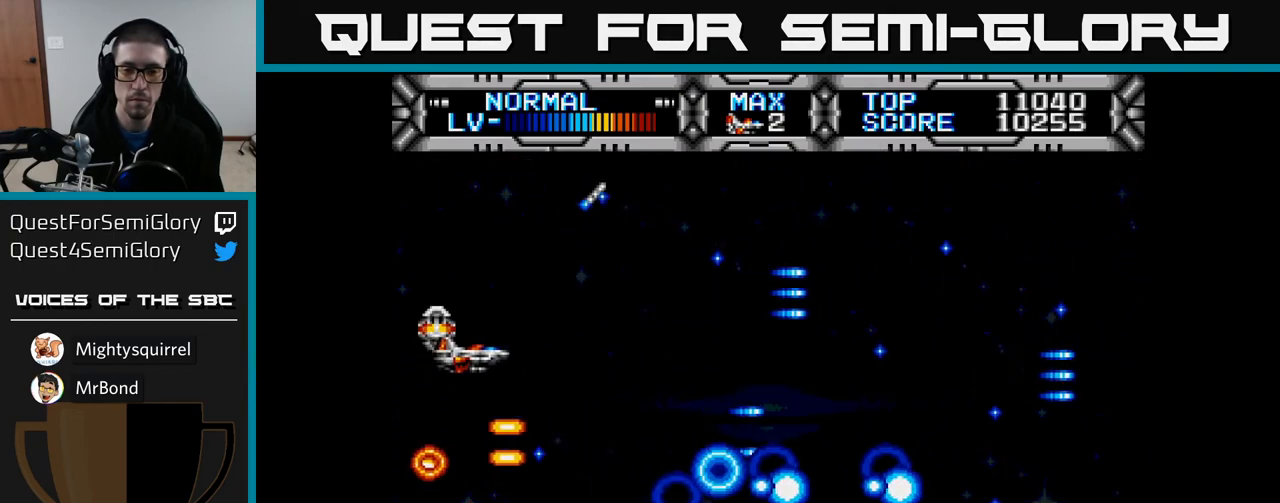
{"buttons": ["X", "DPAD_RIGHT"], "left_stick": "center", "right_stick": "center", "events": [[100, "DPAD_LEFT", "up"], [200, "DPAD_UP", "up"], [267, "DPAD_DOWN", "down"], [267, "DPAD_RIGHT", "down"], [450, "DPAD_DOWN", "up"]]}
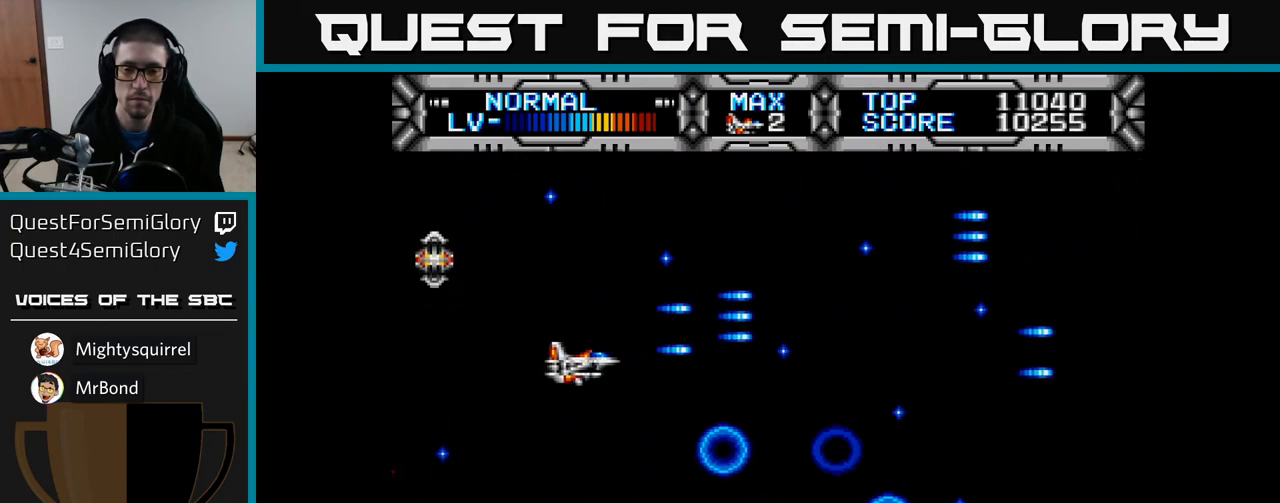
{"buttons": [], "left_stick": "center", "right_stick": "center", "events": [[83, "DPAD_DOWN", "down"], [100, "DPAD_RIGHT", "up"], [150, "DPAD_DOWN", "up"], [167, "X", "up"]]}
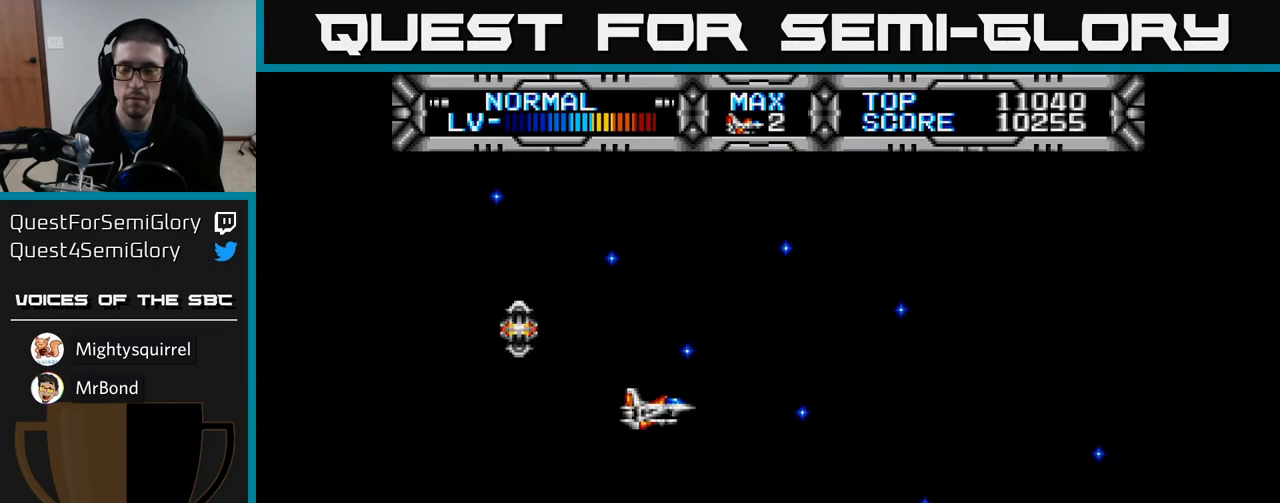
{"buttons": [], "left_stick": "center", "right_stick": "center", "events": []}
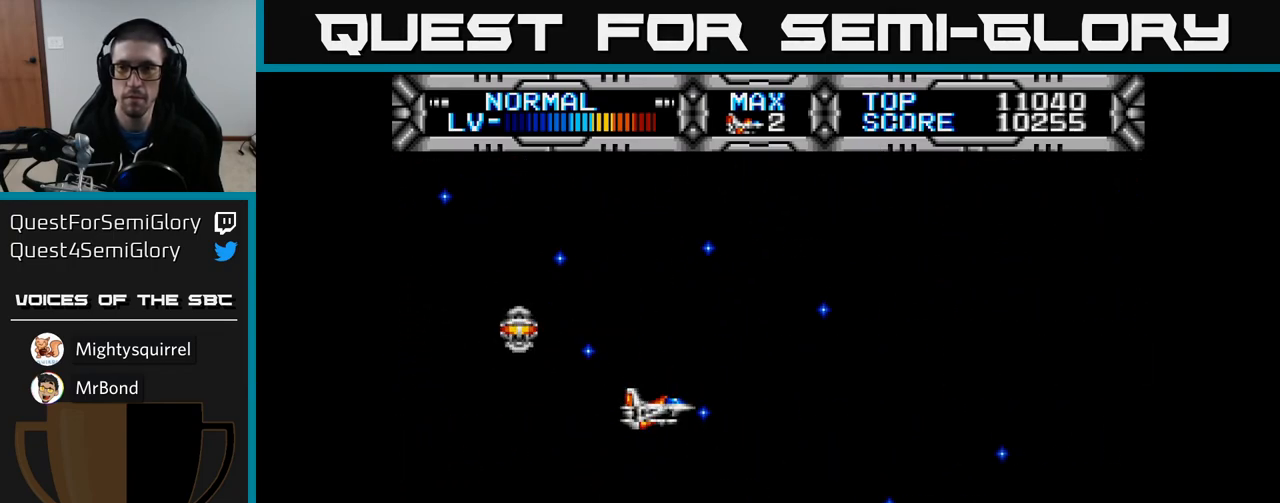
{"buttons": ["X"], "left_stick": "center", "right_stick": "center", "events": [[433, "X", "down"]]}
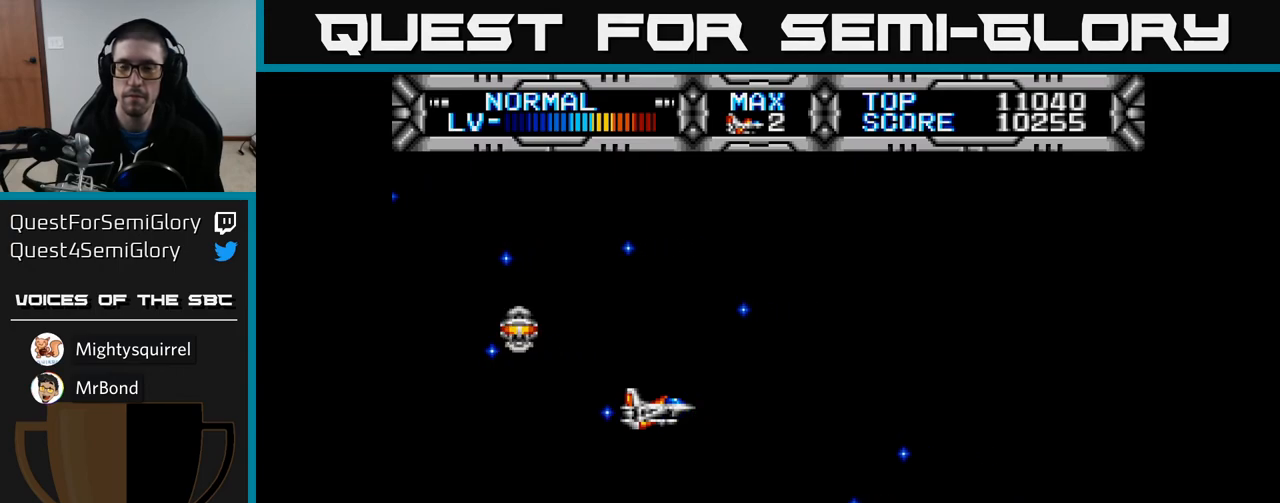
{"buttons": ["X"], "left_stick": "center", "right_stick": "center", "events": []}
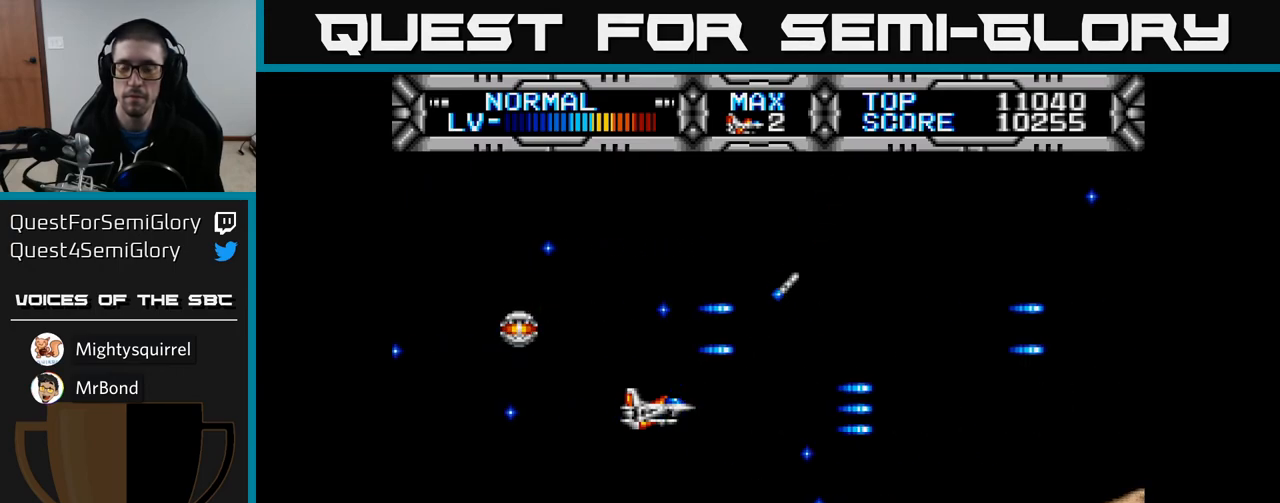
{"buttons": ["DPAD_RIGHT"], "left_stick": "center", "right_stick": "center", "events": [[383, "DPAD_RIGHT", "down"], [500, "X", "up"]]}
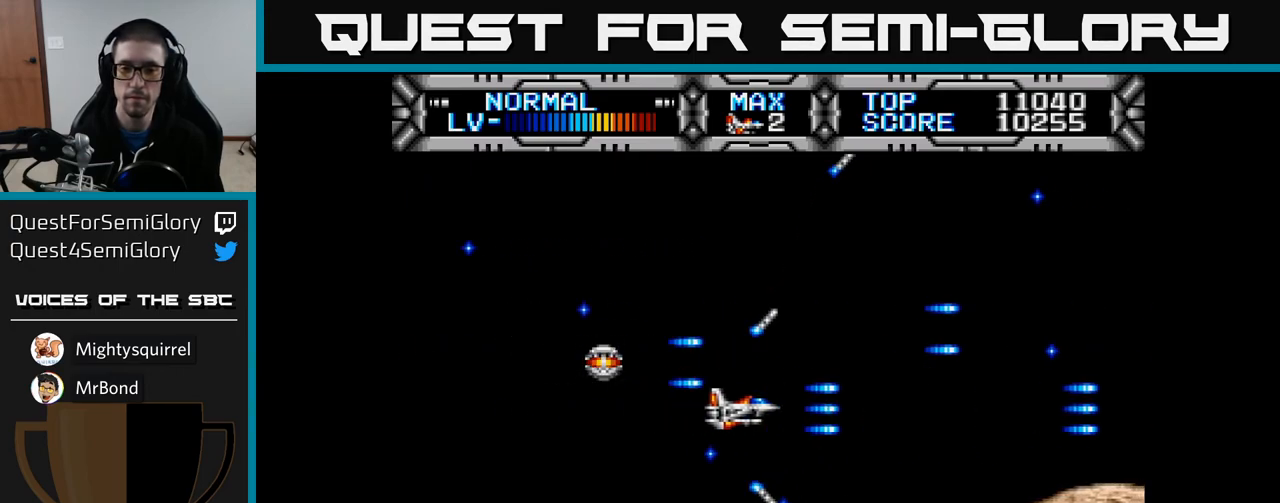
{"buttons": ["X"], "left_stick": "center", "right_stick": "center", "events": [[17, "DPAD_RIGHT", "up"], [33, "DPAD_UP", "down"], [133, "DPAD_UP", "up"], [333, "X", "down"]]}
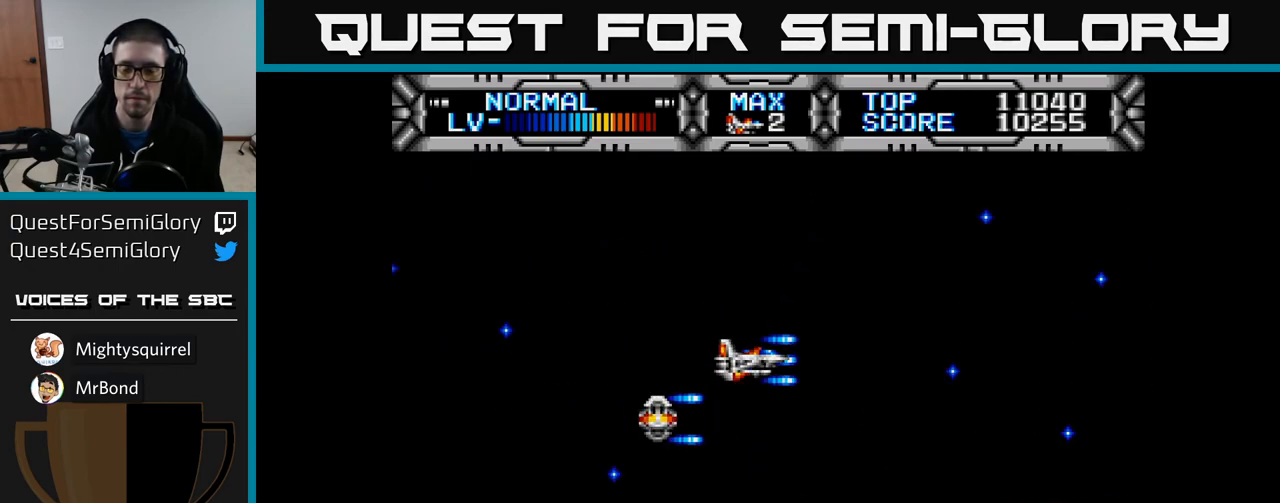
{"buttons": [], "left_stick": "center", "right_stick": "center", "events": [[500, "X", "up"]]}
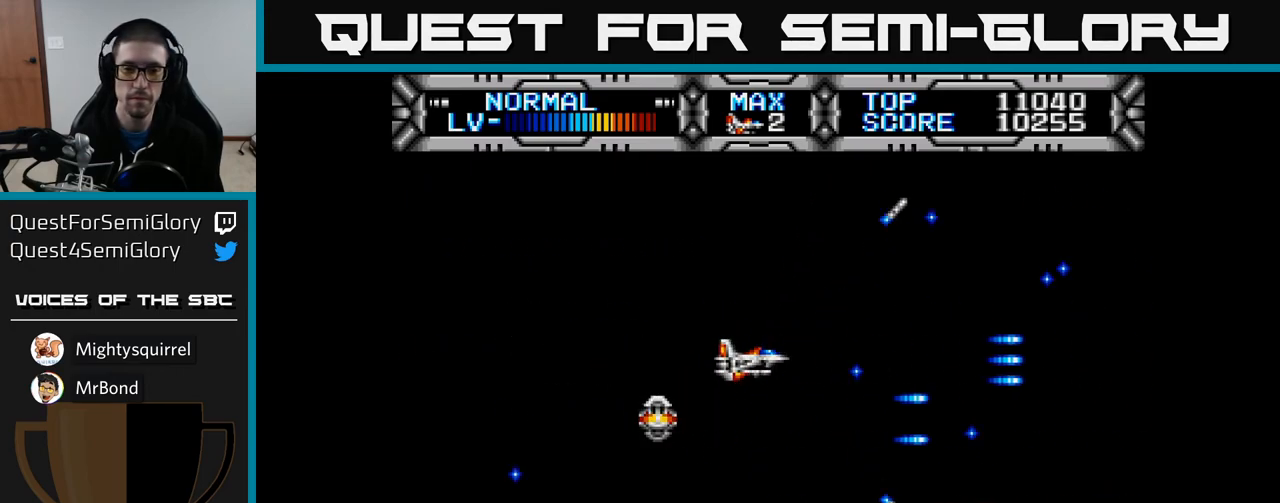
{"buttons": [], "left_stick": "center", "right_stick": "center", "events": []}
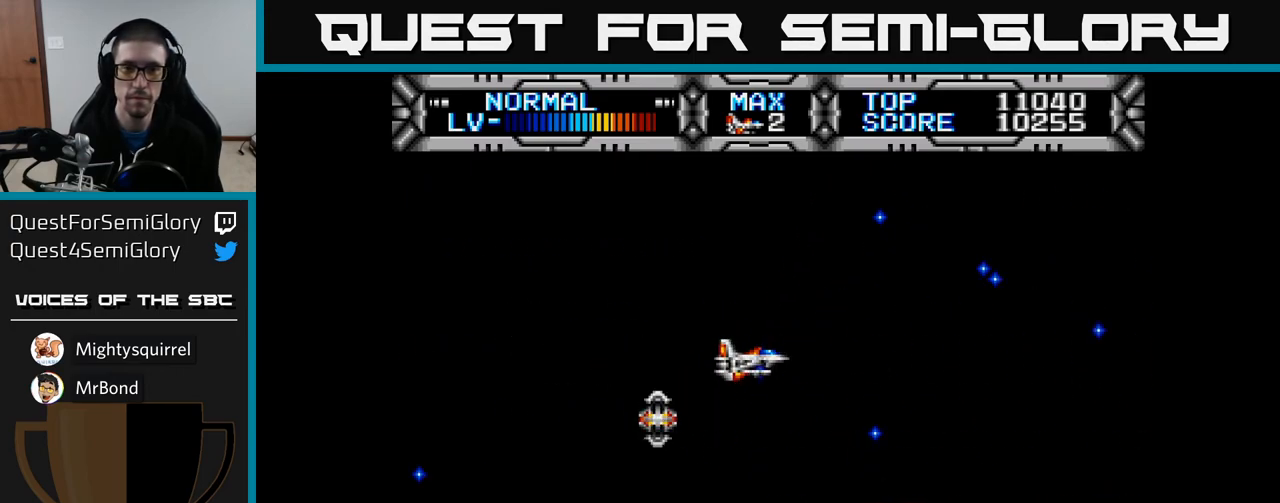
{"buttons": [], "left_stick": "center", "right_stick": "center", "events": []}